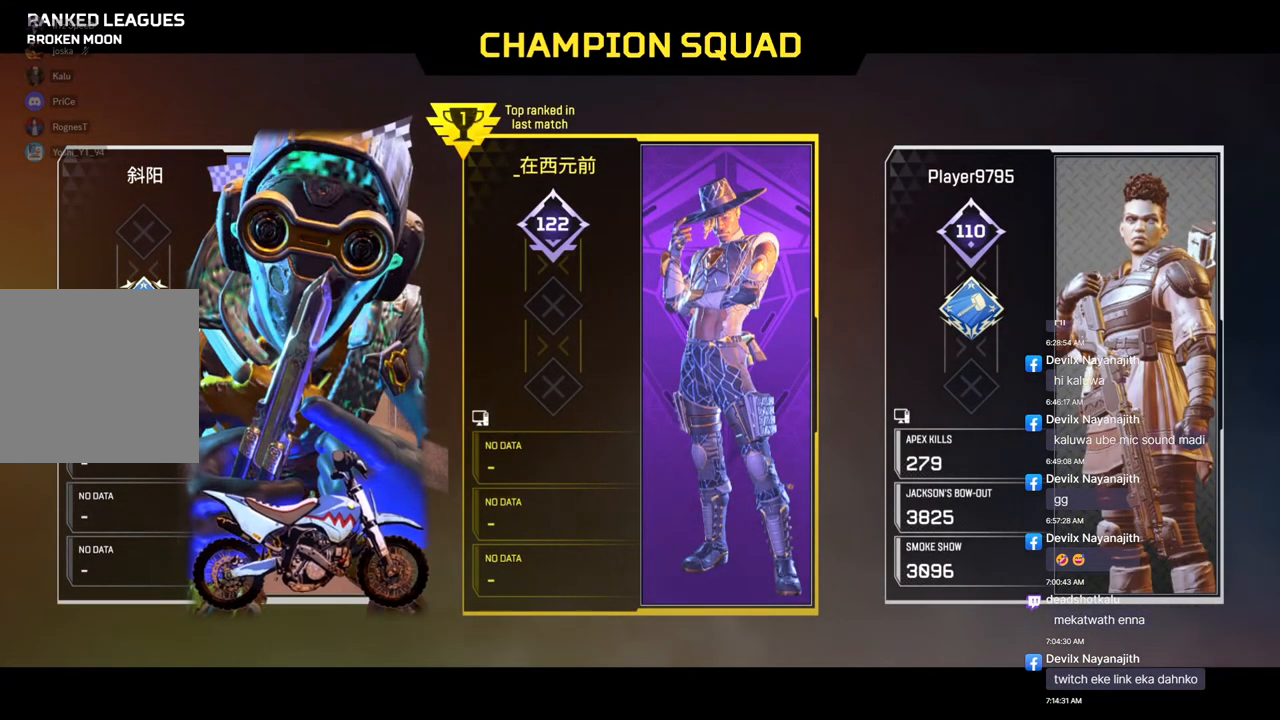
Gameplay with a controller (Xbox layout); each line is a JSON object with the inputs held at the frame after it. "events" lists button and stick changes between this image and that frame as [ms after this image, input, new state], when the widget could be followed in between. Not read: HOME L3.
{"buttons": [], "left_stick": "center", "right_stick": "up-right", "events": [[367, "right_stick", "up"], [433, "right_stick", "up-right"]]}
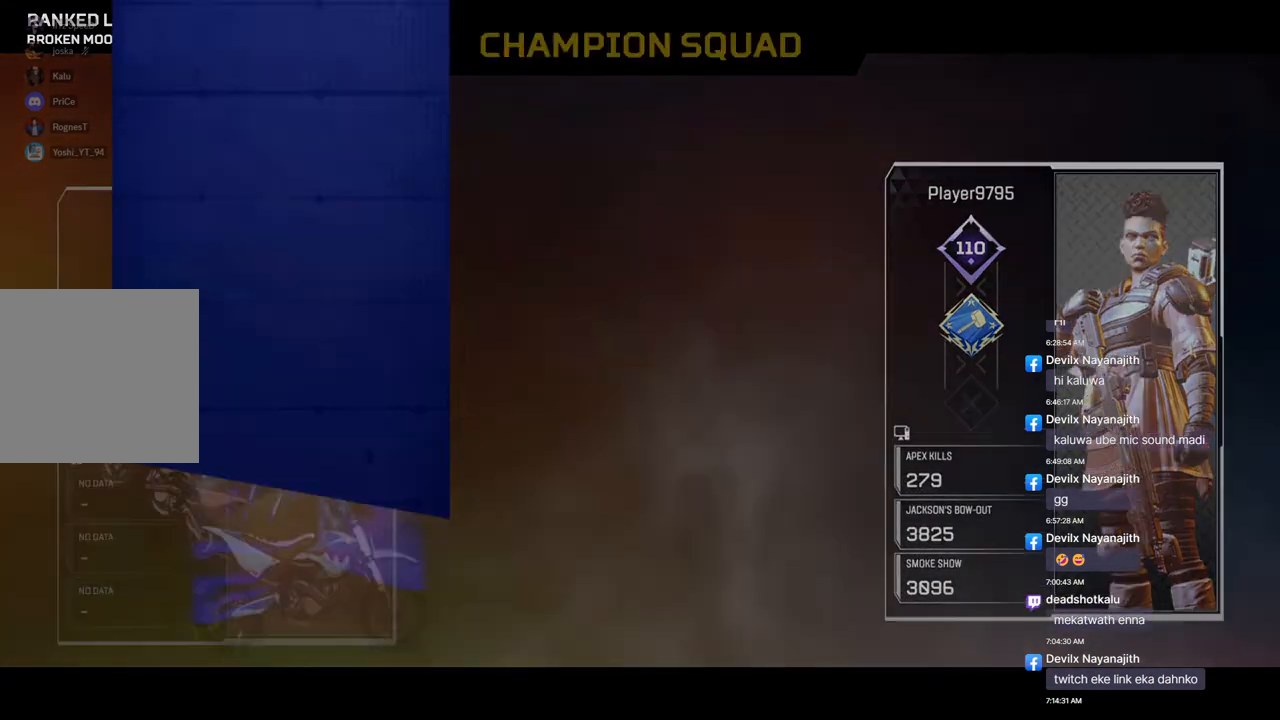
{"buttons": [], "left_stick": "center", "right_stick": "center", "events": [[67, "right_stick", "center"], [333, "right_stick", "down-left"], [433, "right_stick", "center"]]}
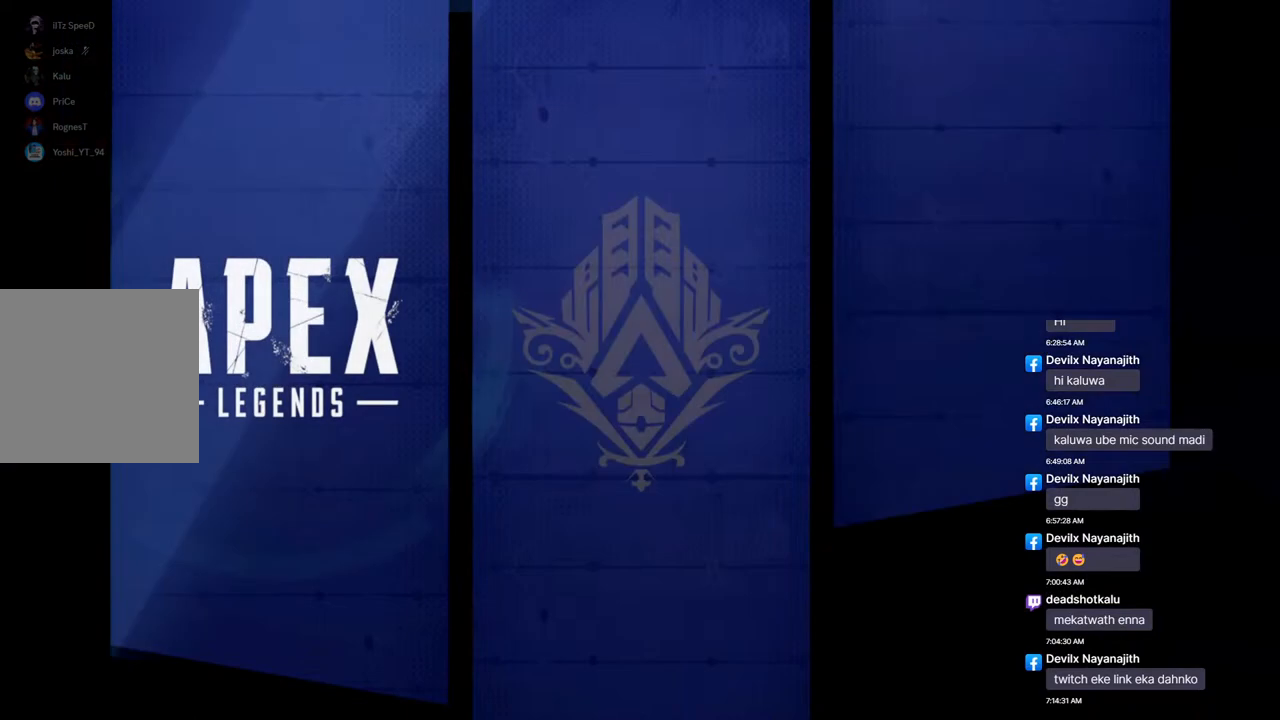
{"buttons": [], "left_stick": "center", "right_stick": "left", "events": [[233, "right_stick", "up"], [300, "right_stick", "center"], [467, "right_stick", "left"]]}
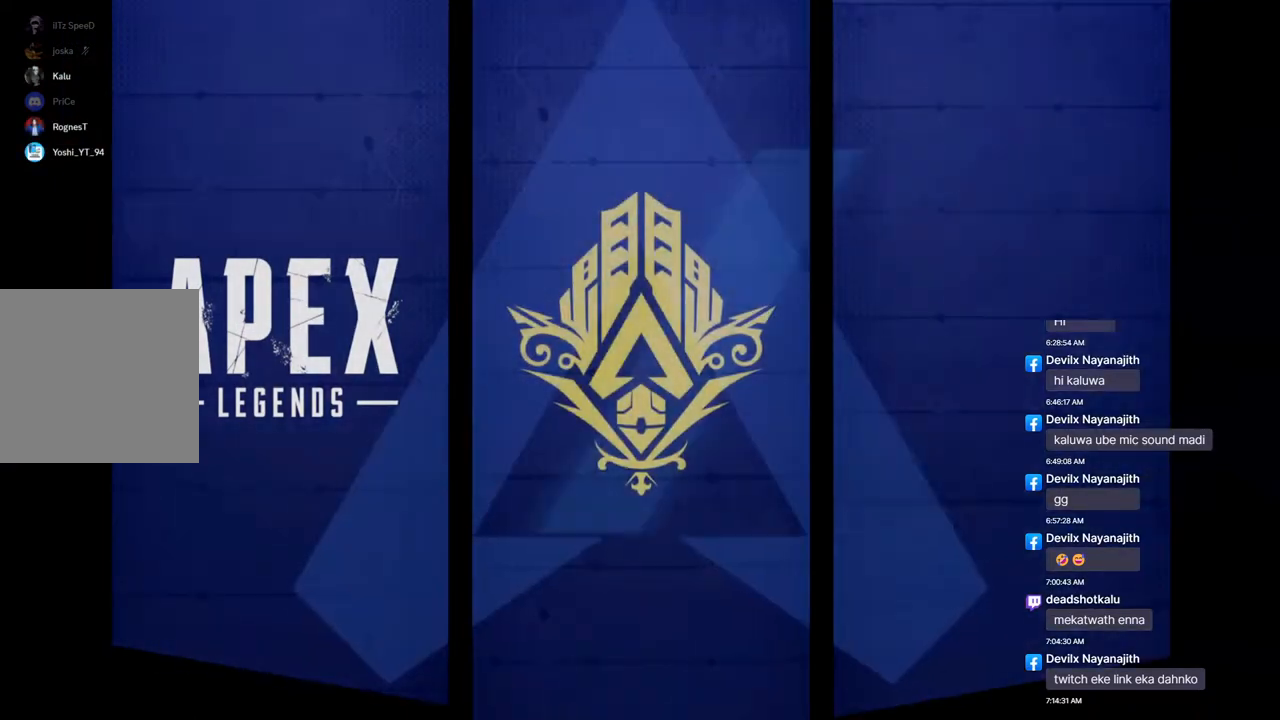
{"buttons": ["L2"], "left_stick": "center", "right_stick": "center", "events": [[133, "right_stick", "center"], [300, "L2", "down"]]}
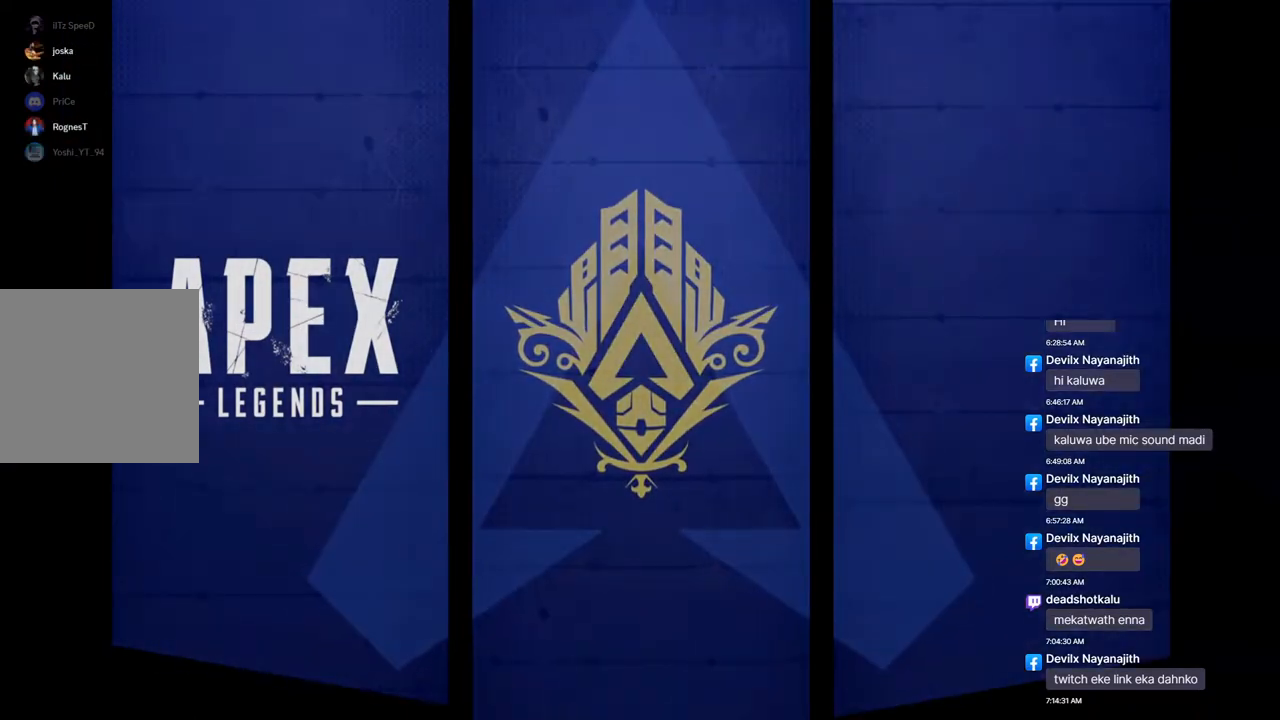
{"buttons": [], "left_stick": "center", "right_stick": "up-right", "events": [[67, "L2", "up"], [500, "right_stick", "up-right"]]}
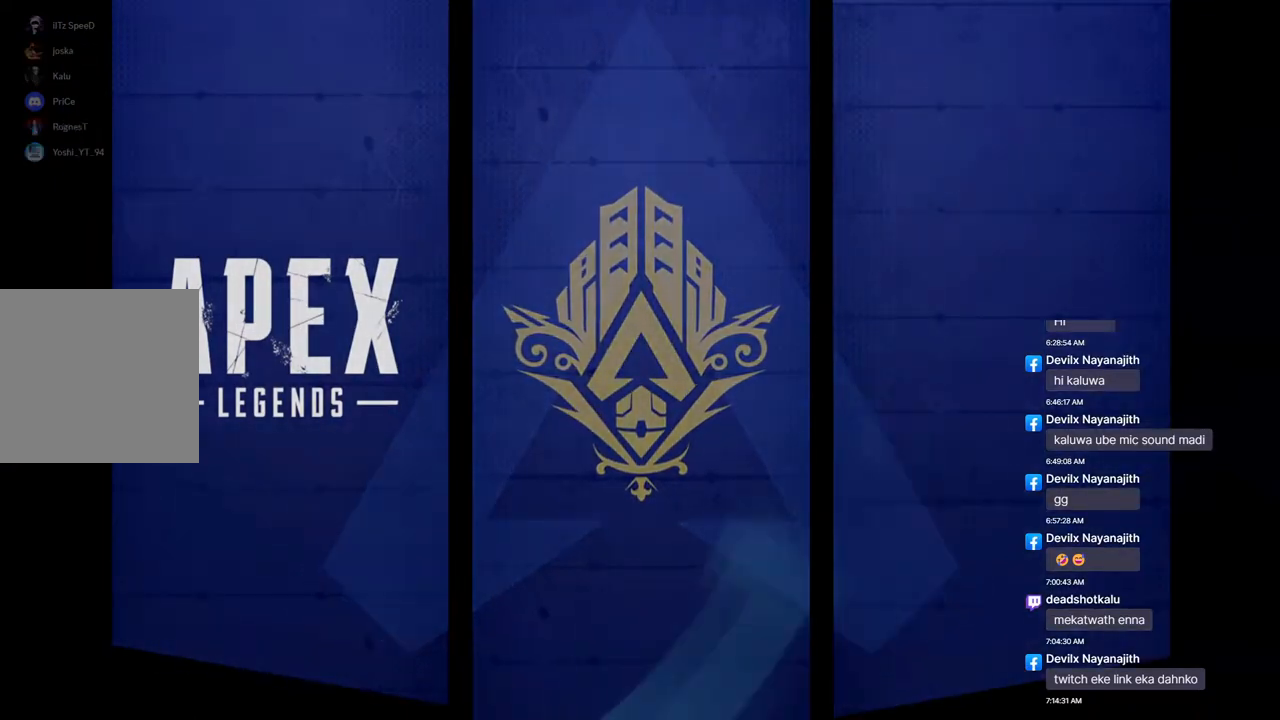
{"buttons": [], "left_stick": "center", "right_stick": "center", "events": [[67, "right_stick", "center"], [300, "L2", "down"], [467, "L2", "up"]]}
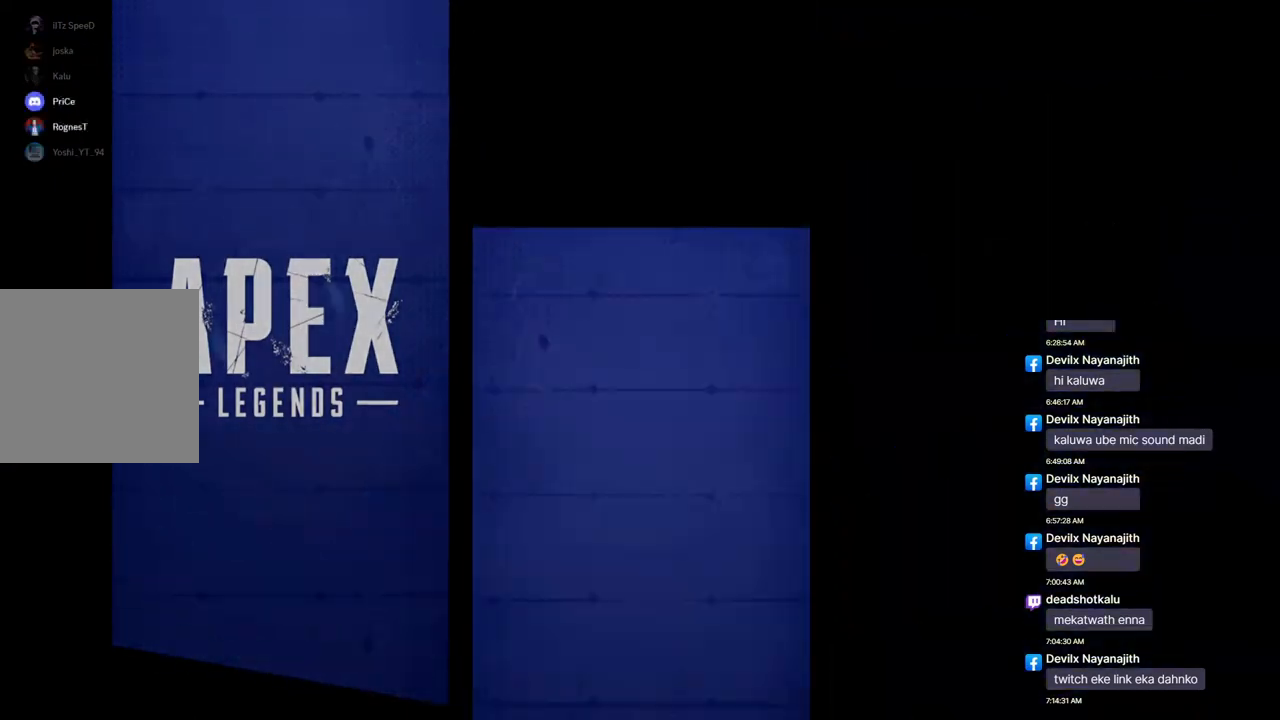
{"buttons": [], "left_stick": "center", "right_stick": "center", "events": []}
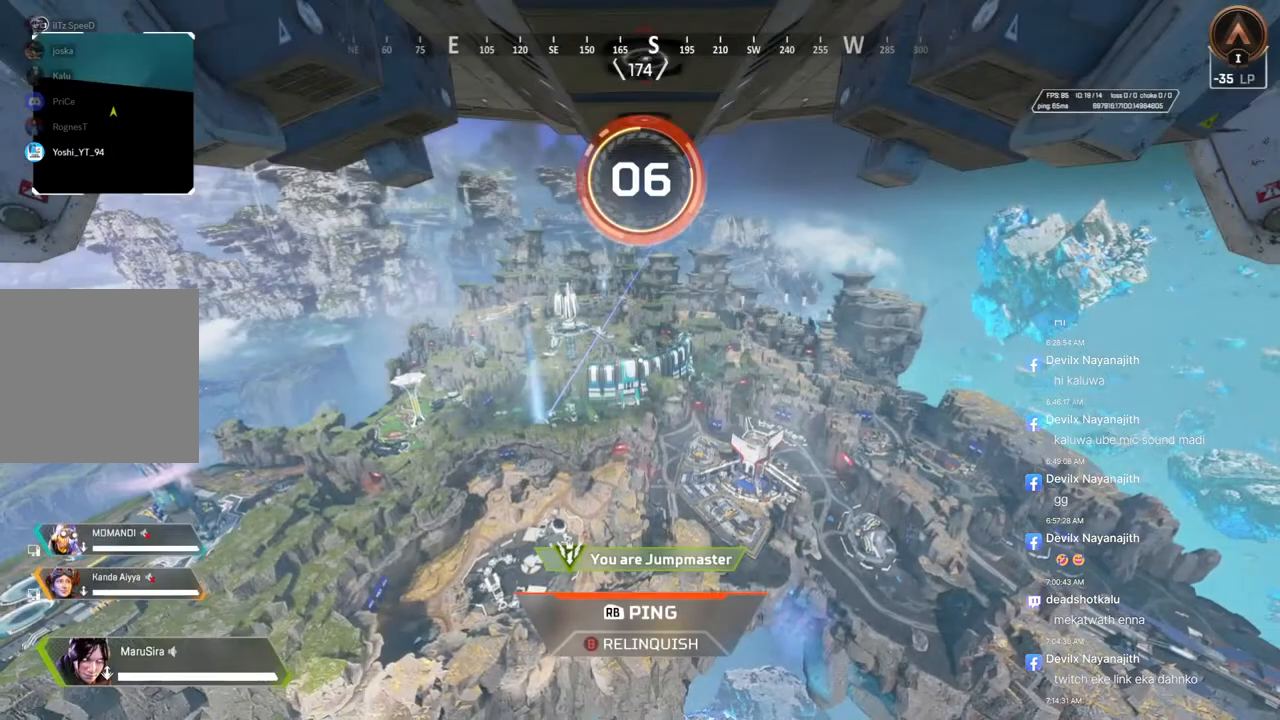
{"buttons": [], "left_stick": "center", "right_stick": "center", "events": []}
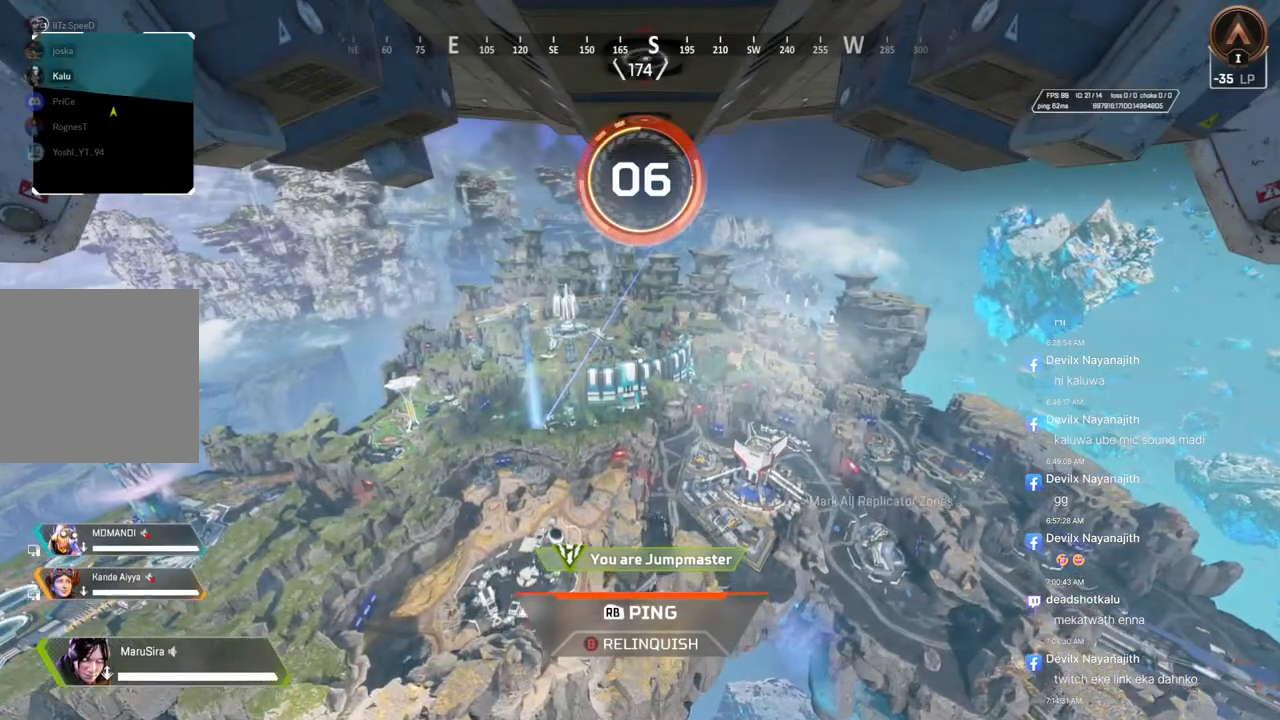
{"buttons": [], "left_stick": "center", "right_stick": "center", "events": []}
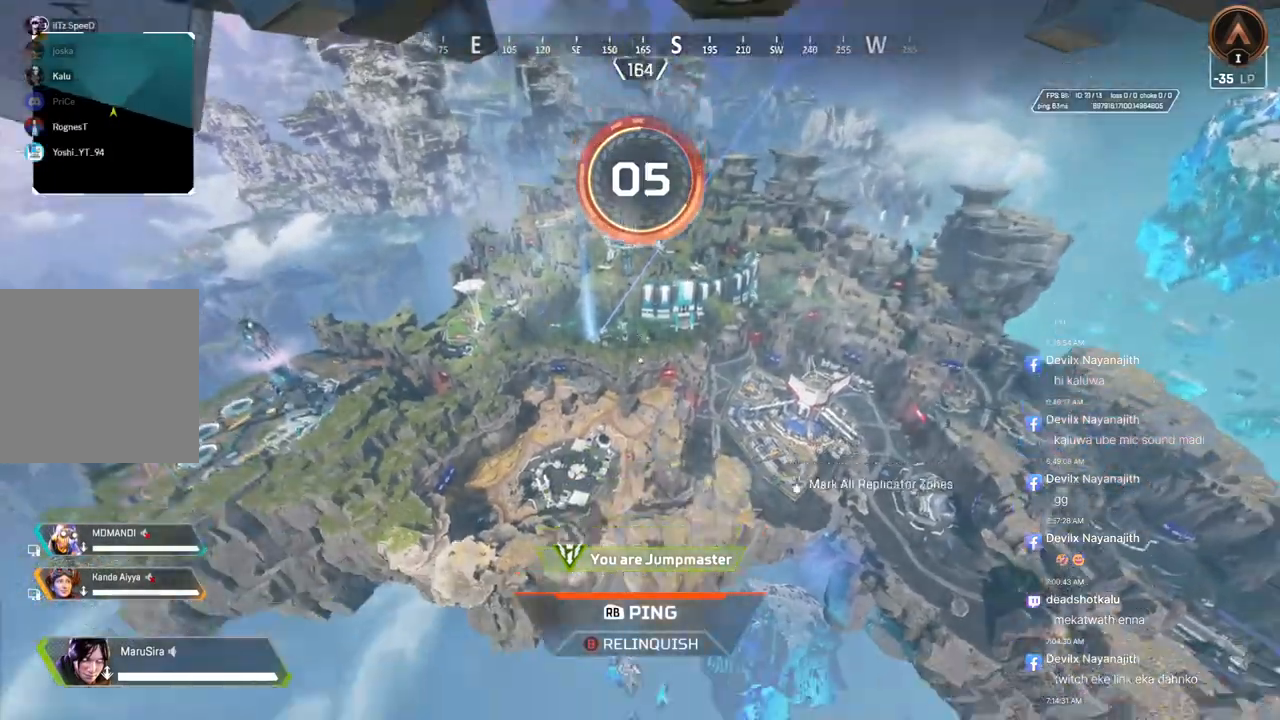
{"buttons": [], "left_stick": "center", "right_stick": "center", "events": [[167, "right_stick", "right"], [300, "right_stick", "up"], [400, "right_stick", "center"]]}
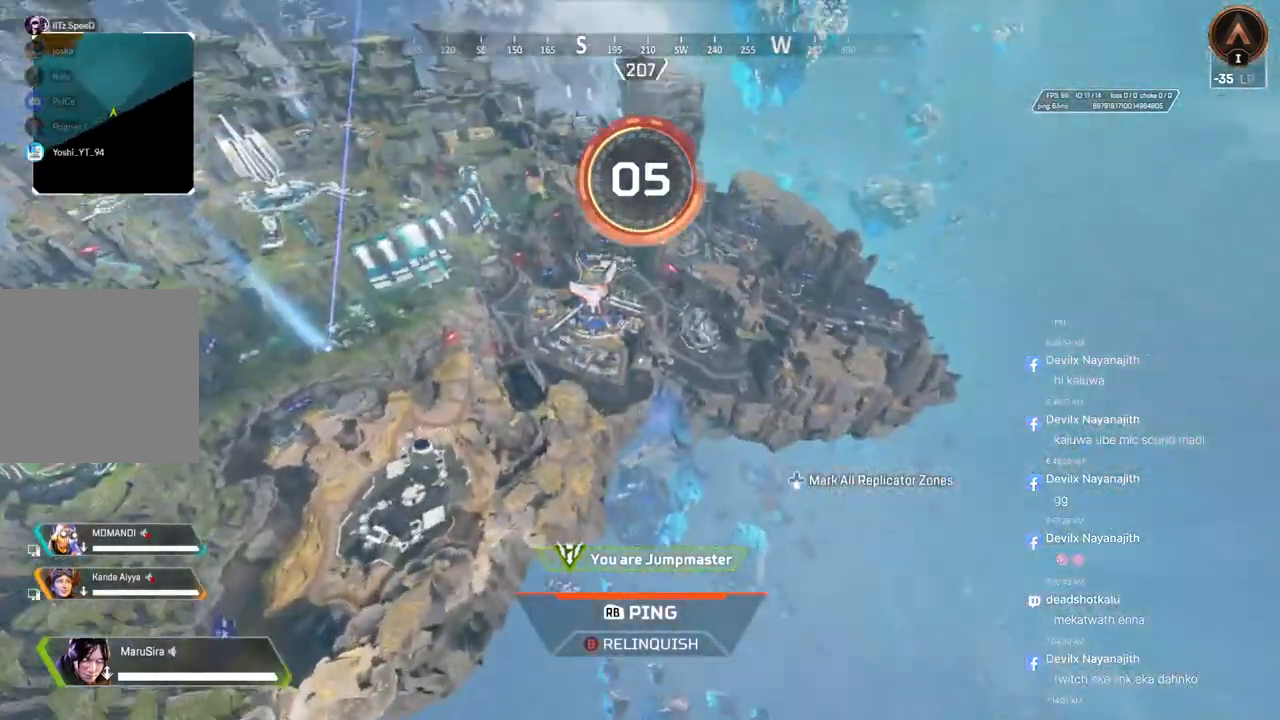
{"buttons": [], "left_stick": "center", "right_stick": "right", "events": [[67, "right_stick", "left"], [133, "right_stick", "center"], [467, "right_stick", "right"]]}
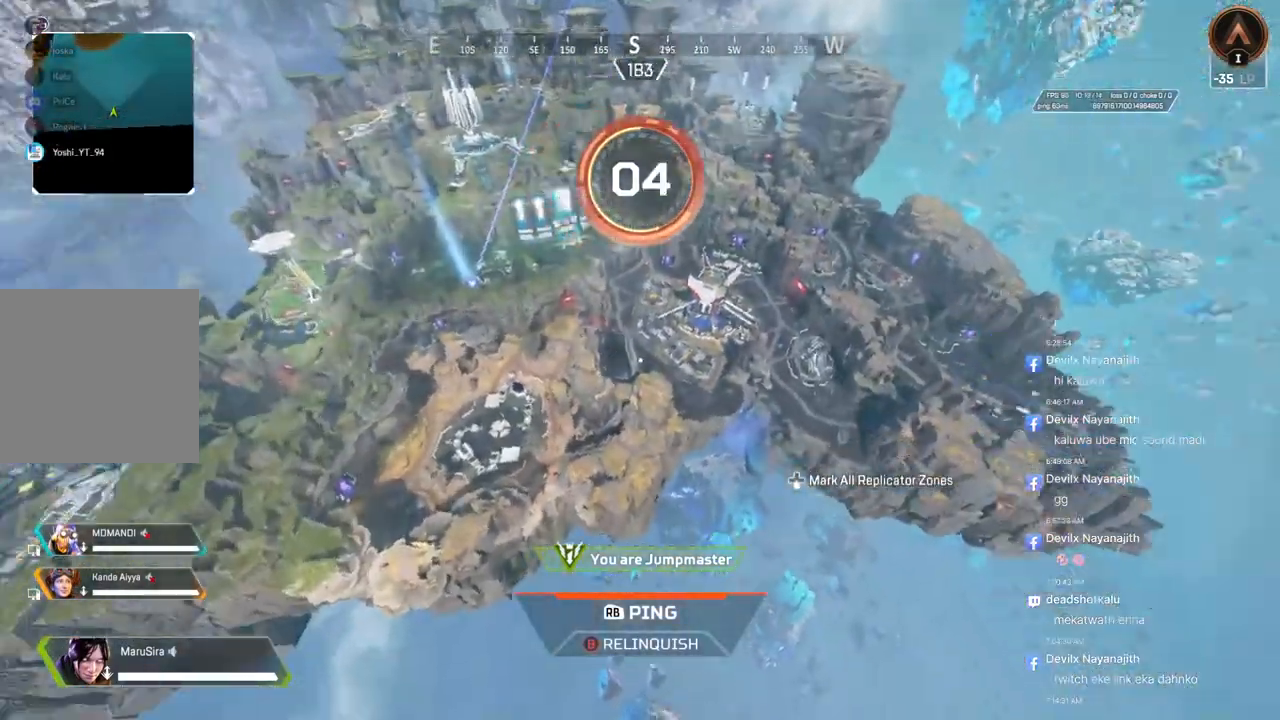
{"buttons": ["L2"], "left_stick": "center", "right_stick": "center", "events": [[33, "right_stick", "center"], [67, "L2", "down"]]}
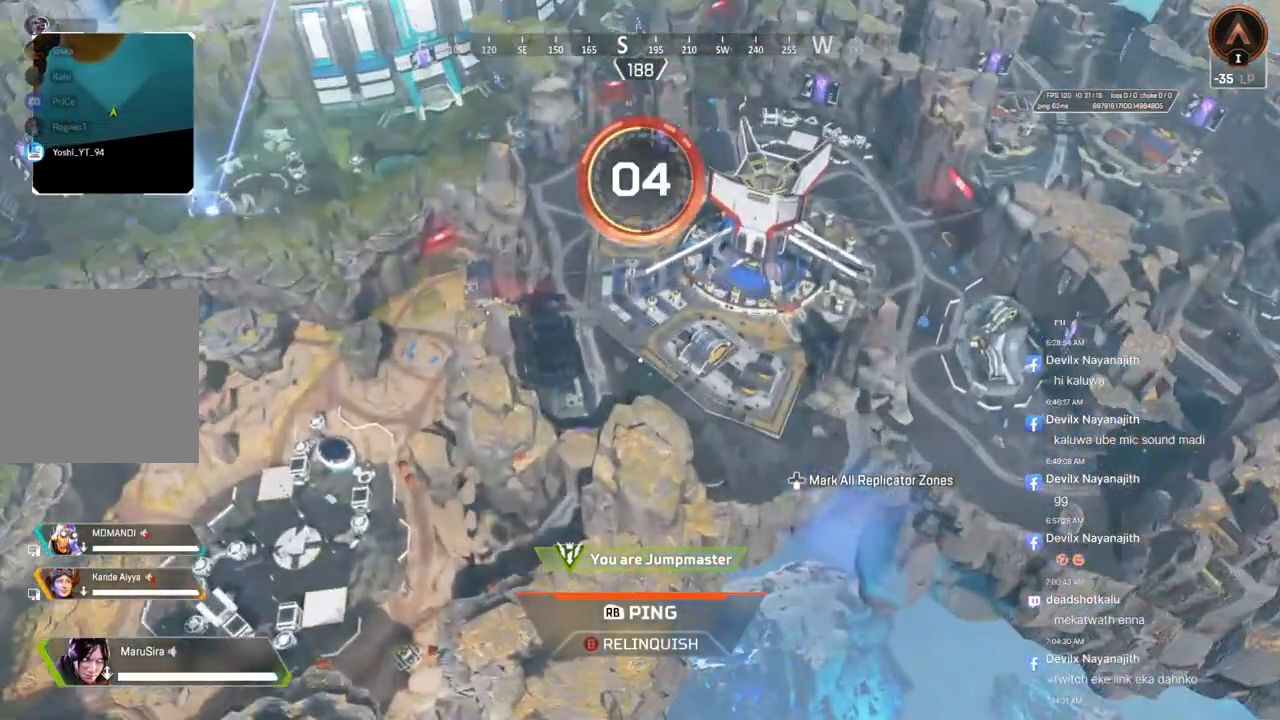
{"buttons": [], "left_stick": "center", "right_stick": "center", "events": [[433, "L2", "up"]]}
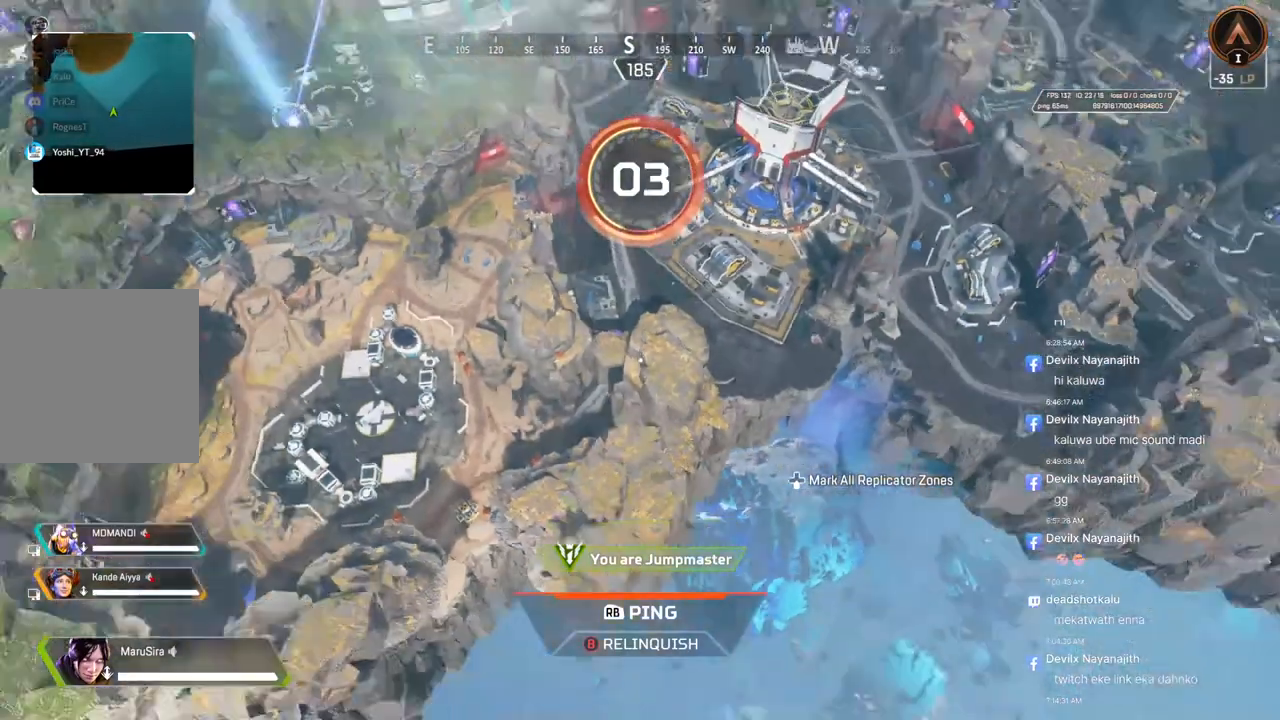
{"buttons": [], "left_stick": "center", "right_stick": "center", "events": []}
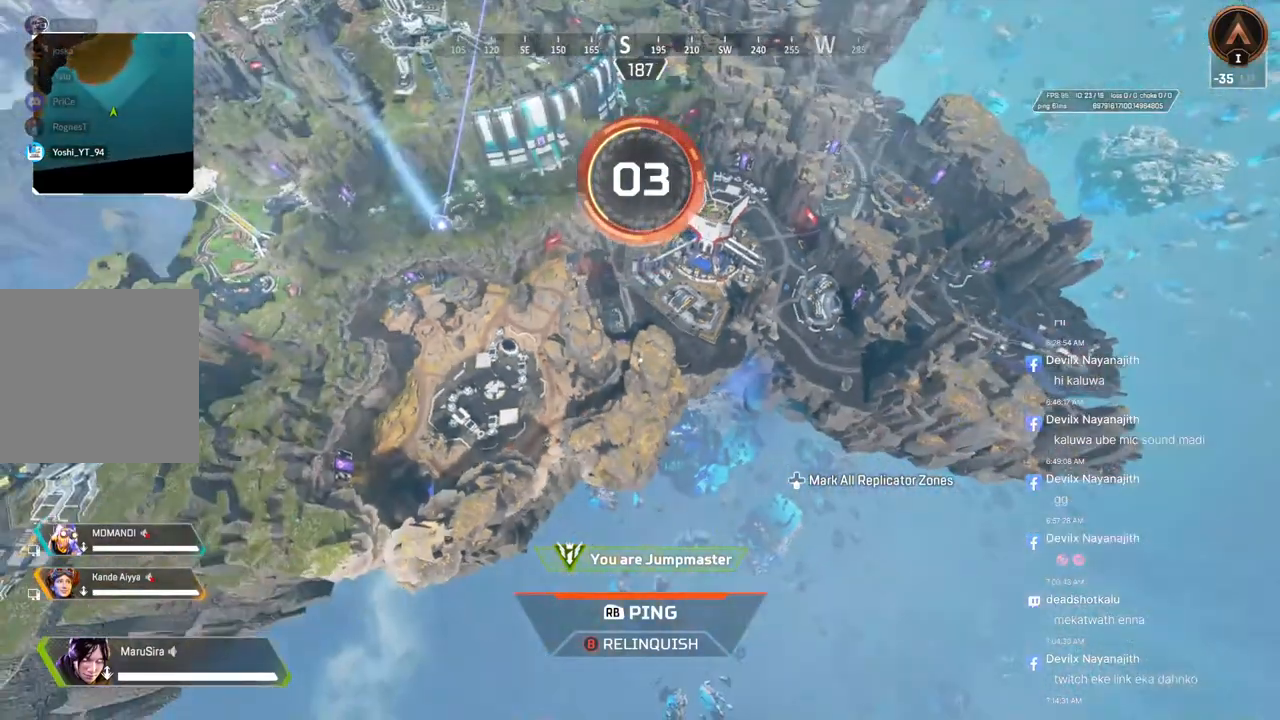
{"buttons": [], "left_stick": "center", "right_stick": "center", "events": []}
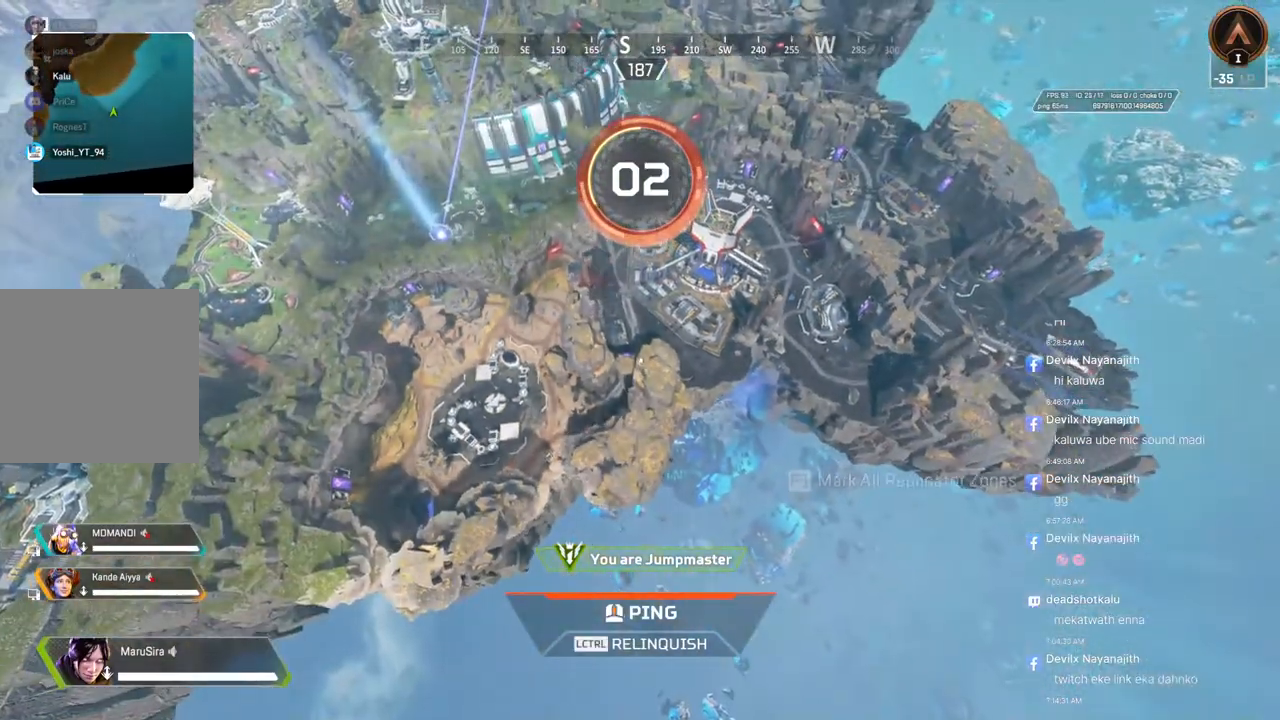
{"buttons": [], "left_stick": "center", "right_stick": "center", "events": [[200, "L2", "down"], [367, "L2", "up"]]}